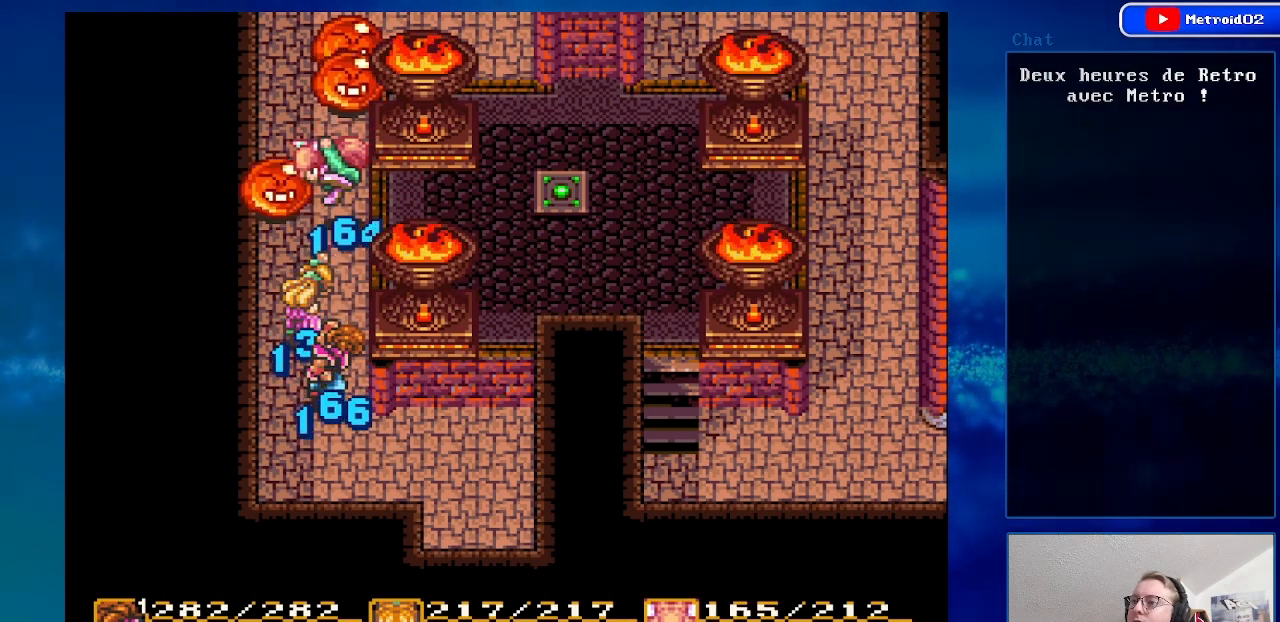
Gameplay with a controller (Nintendo layout); each line is a JSON object with the inputs held at the frame after it. "events" lists button and stick changes between this image and that frame as [ms after this image, input, new state], when the widget could be followed in between. Not read: L3 R3.
{"buttons": [], "events": []}
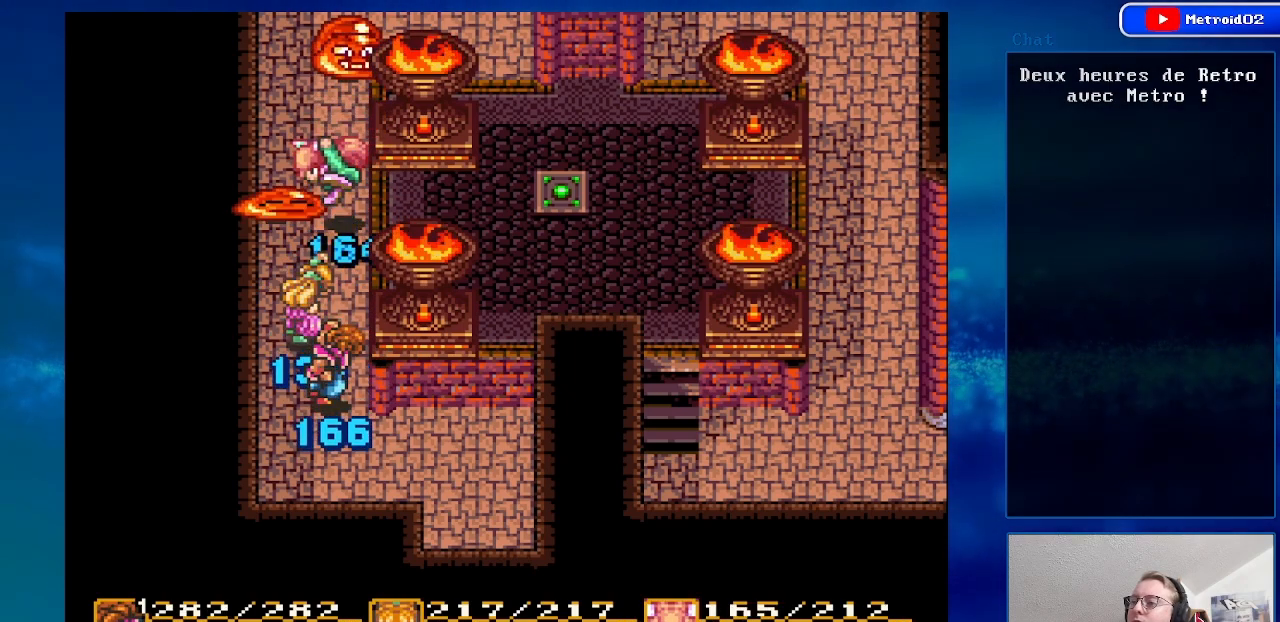
{"buttons": [], "events": []}
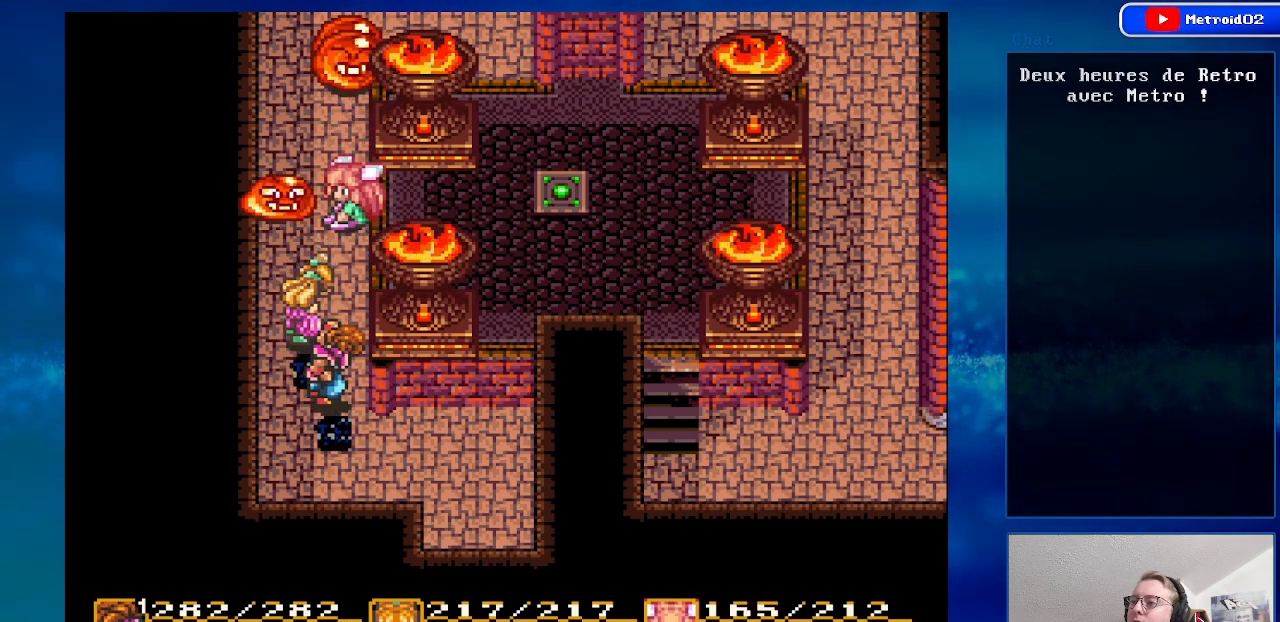
{"buttons": ["DPAD_UP"], "events": [[283, "DPAD_UP", "down"]]}
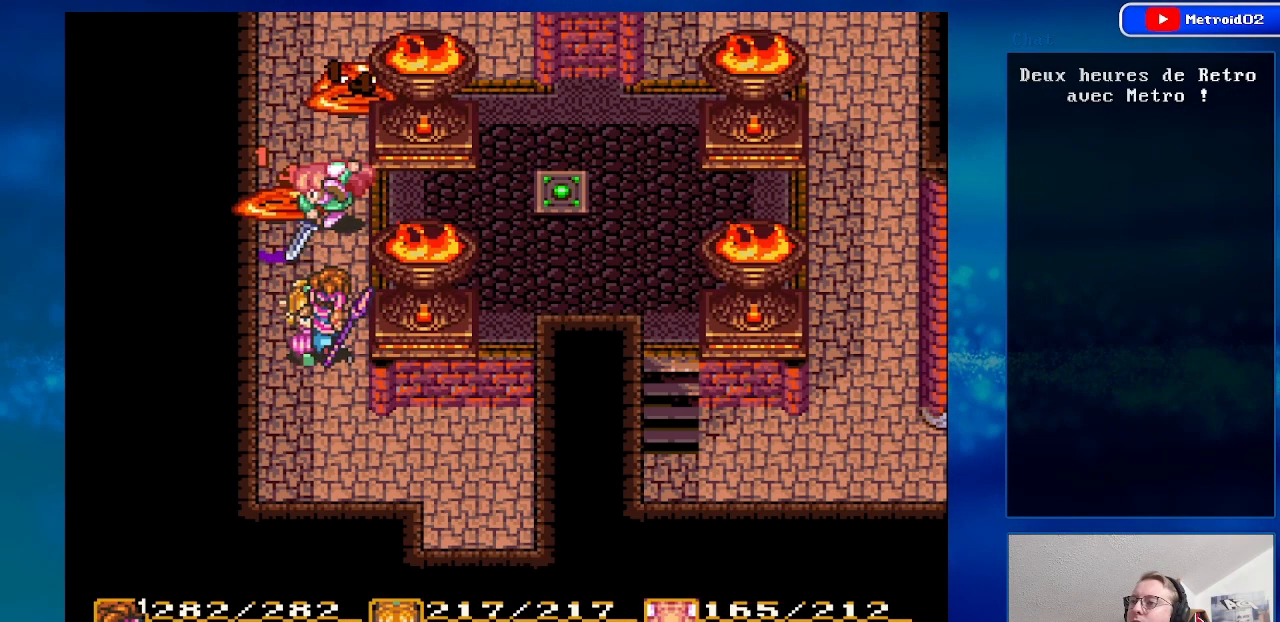
{"buttons": ["A", "DPAD_UP"], "events": [[467, "A", "down"]]}
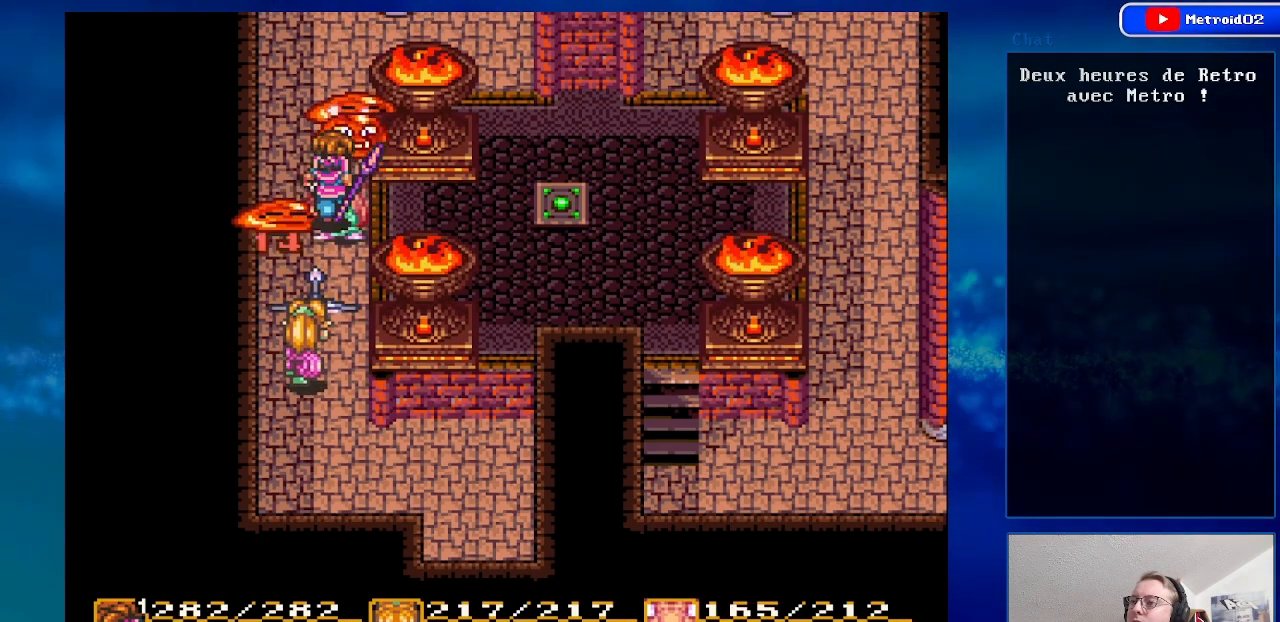
{"buttons": [], "events": [[33, "DPAD_UP", "up"], [250, "A", "up"]]}
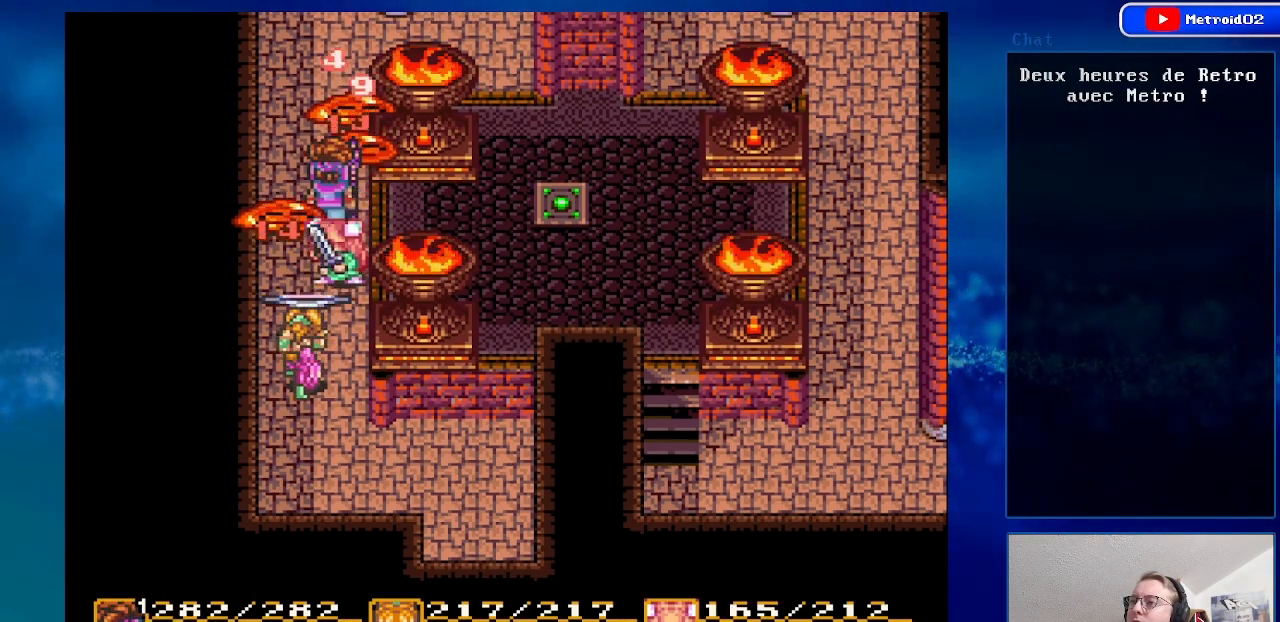
{"buttons": ["DPAD_DOWN"], "events": [[33, "DPAD_DOWN", "down"]]}
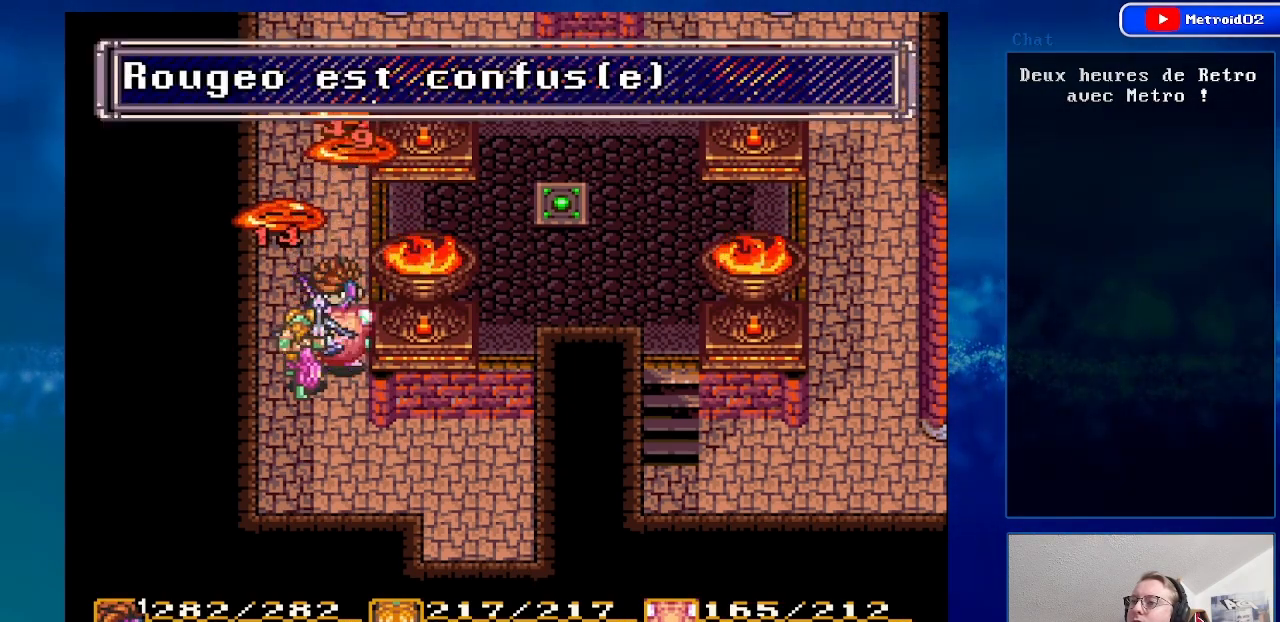
{"buttons": ["DPAD_DOWN", "DPAD_RIGHT"], "events": [[400, "DPAD_RIGHT", "down"]]}
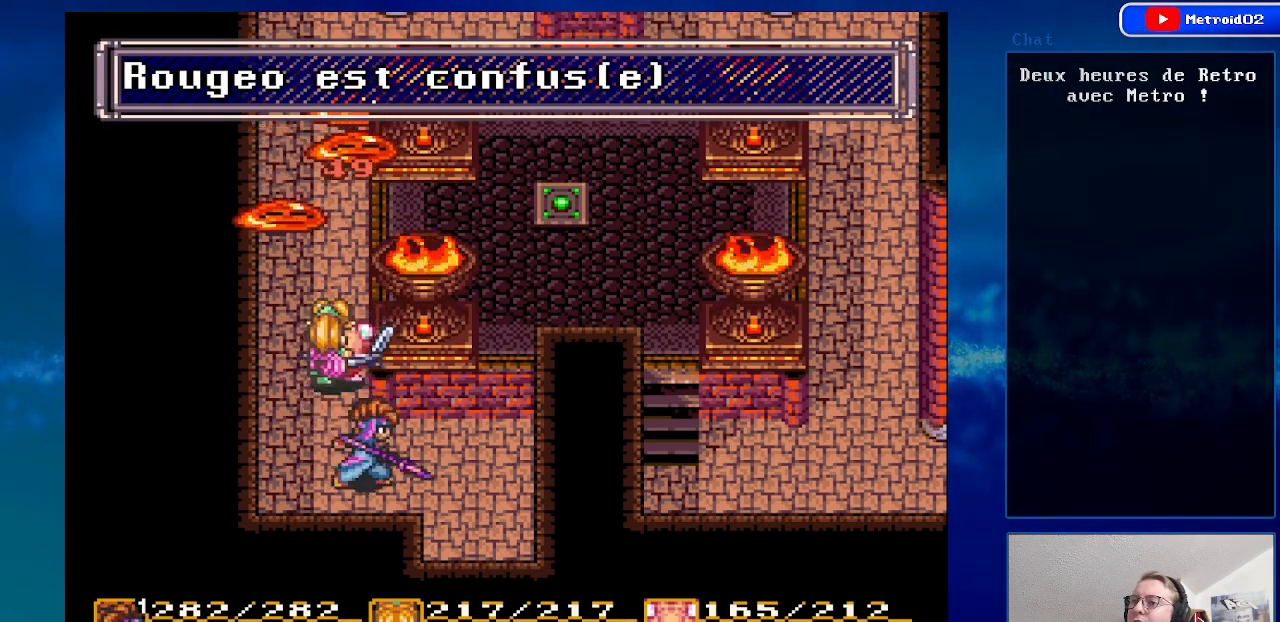
{"buttons": ["DPAD_DOWN"], "events": [[50, "DPAD_DOWN", "up"], [267, "DPAD_DOWN", "down"], [350, "DPAD_RIGHT", "up"]]}
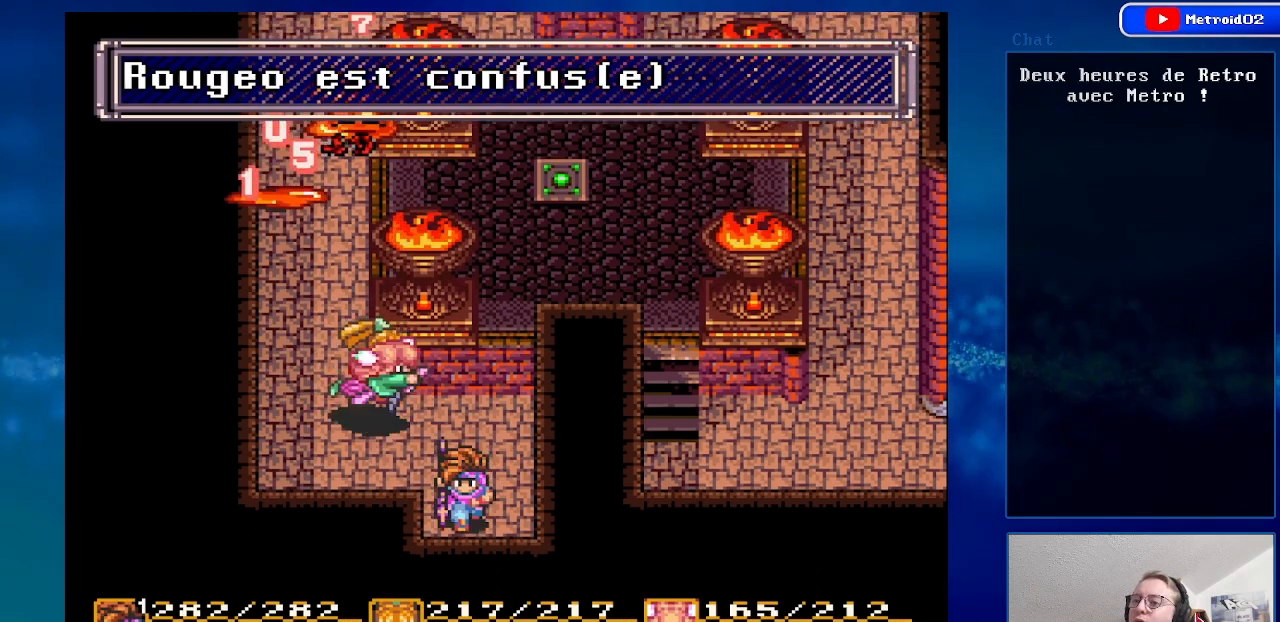
{"buttons": ["DPAD_DOWN"], "events": []}
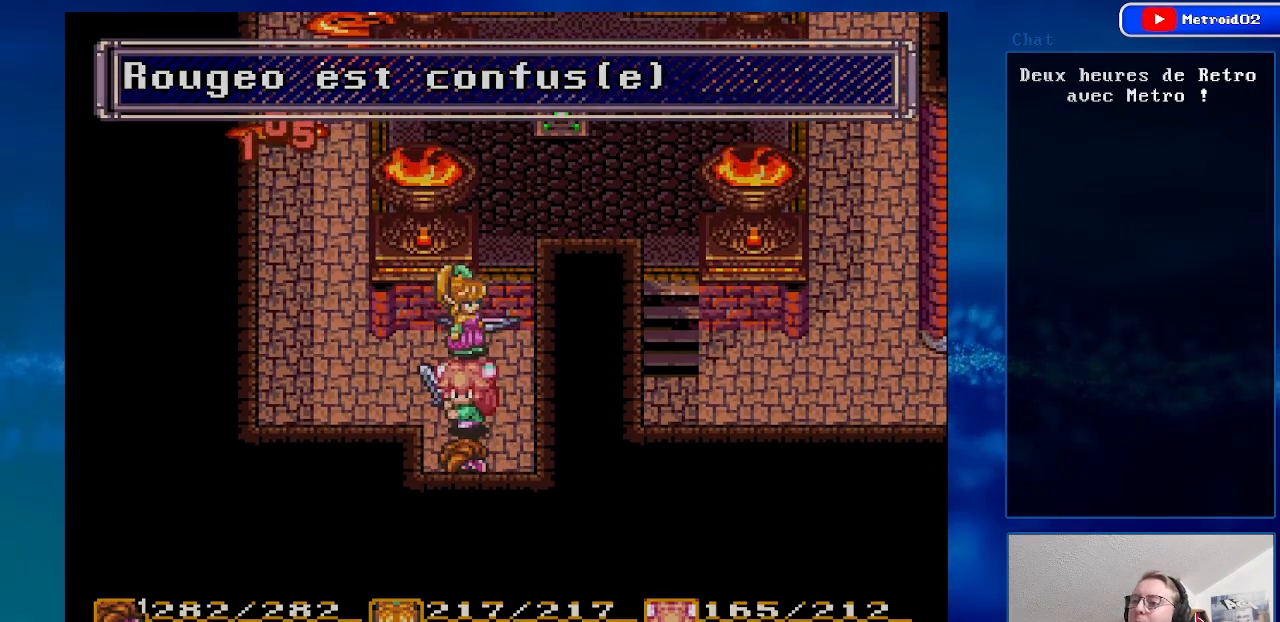
{"buttons": [], "events": [[150, "DPAD_DOWN", "up"]]}
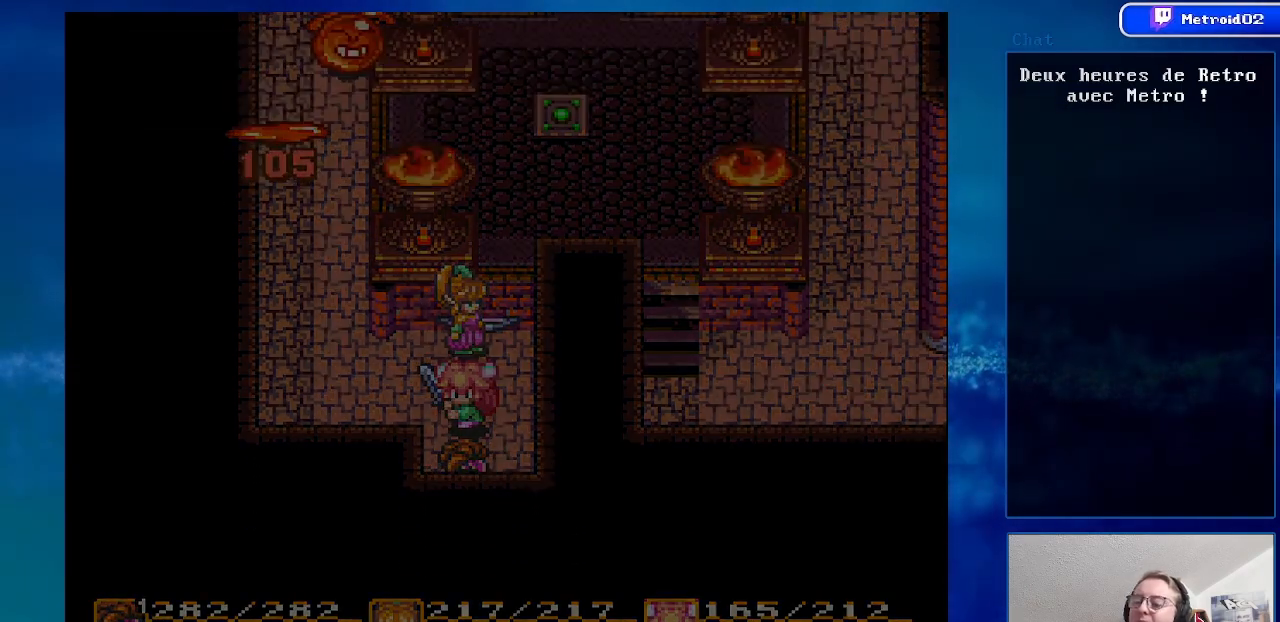
{"buttons": [], "events": []}
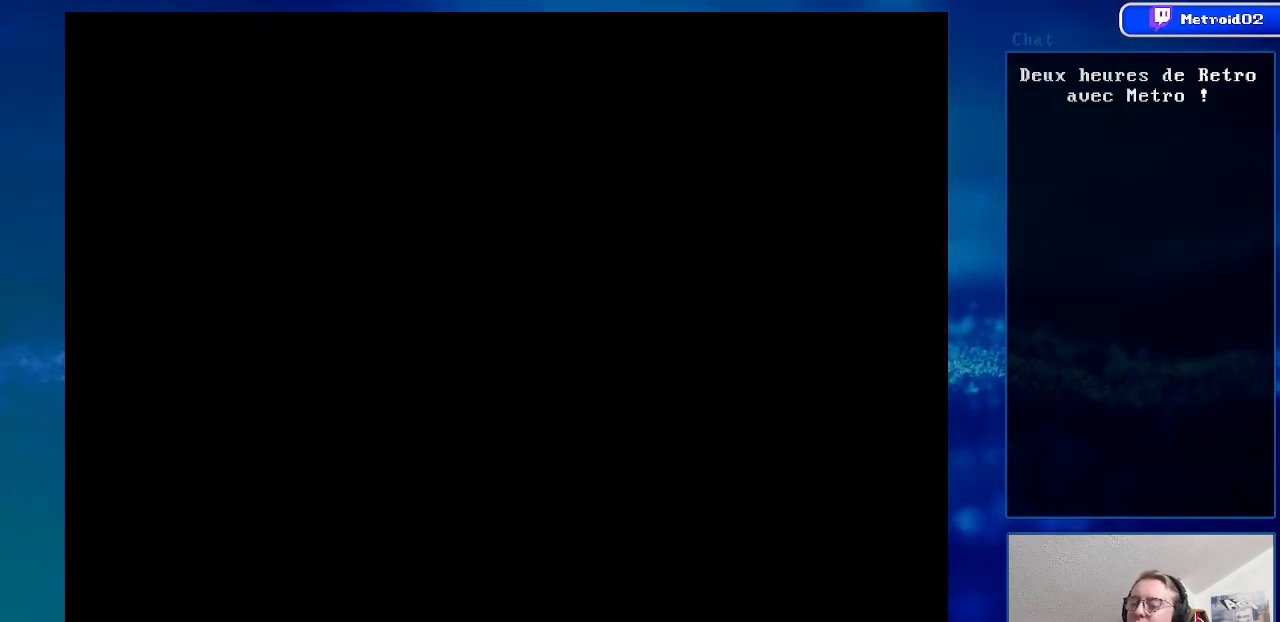
{"buttons": [], "events": [[317, "DPAD_DOWN", "down"], [483, "DPAD_DOWN", "up"]]}
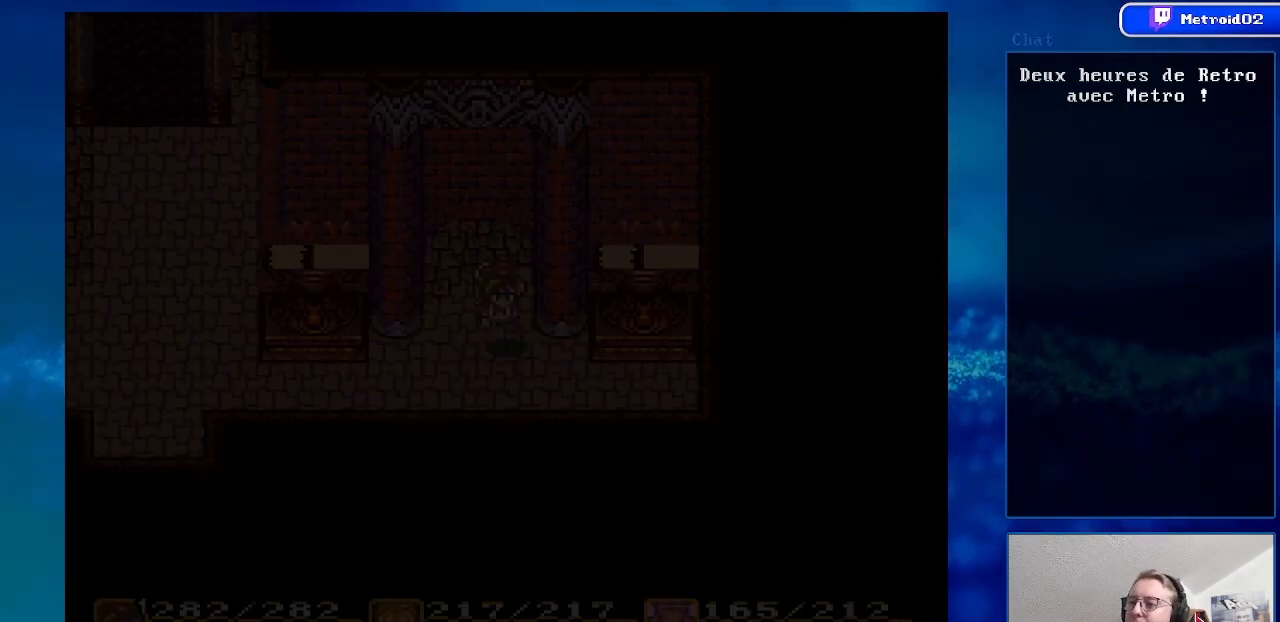
{"buttons": ["DPAD_DOWN"], "events": [[50, "DPAD_DOWN", "down"]]}
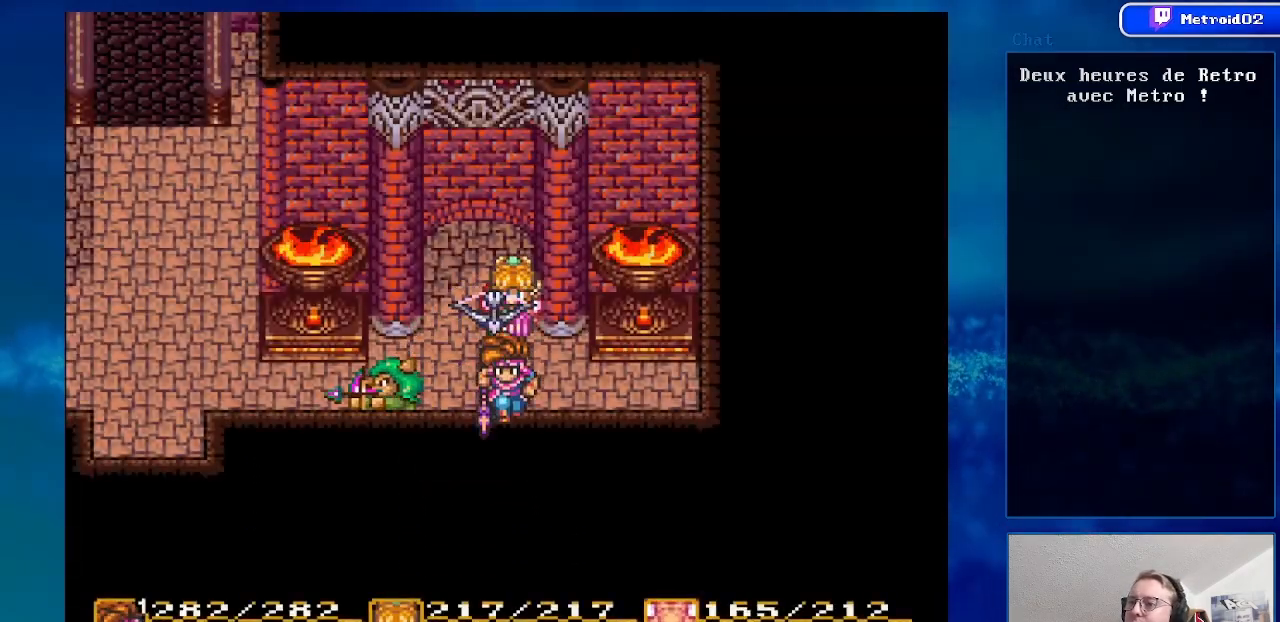
{"buttons": [], "events": [[50, "DPAD_DOWN", "up"], [50, "DPAD_LEFT", "down"], [150, "A", "down"], [267, "DPAD_LEFT", "up"], [383, "A", "up"]]}
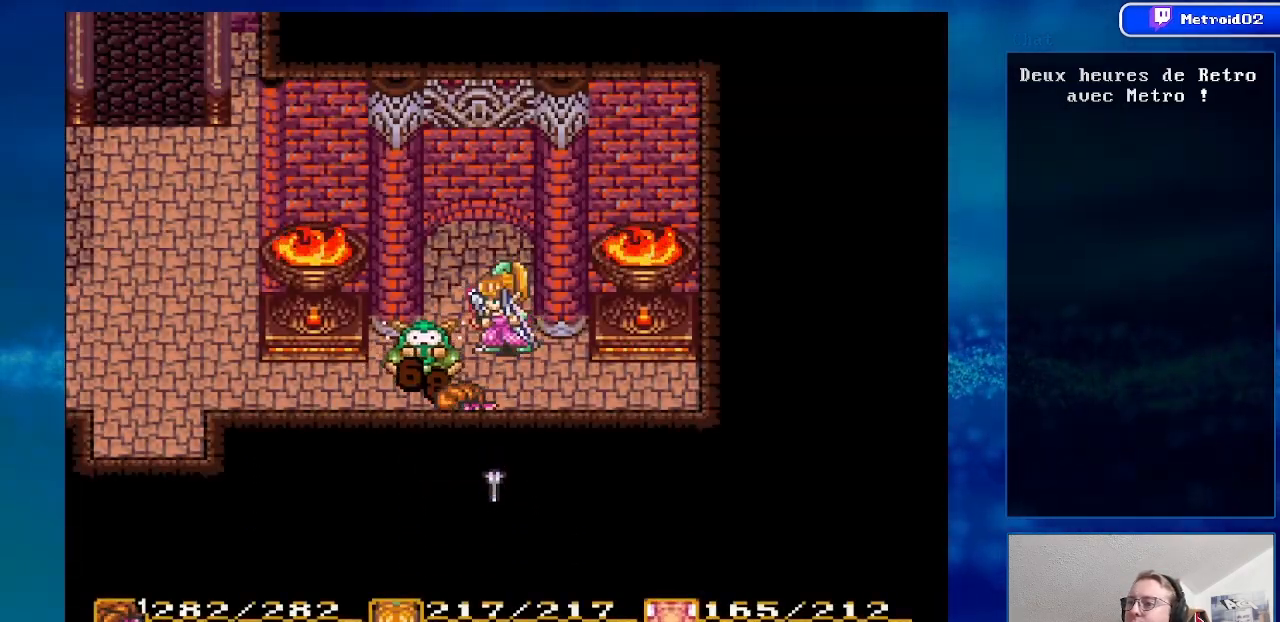
{"buttons": ["DPAD_RIGHT"], "events": [[383, "DPAD_RIGHT", "down"]]}
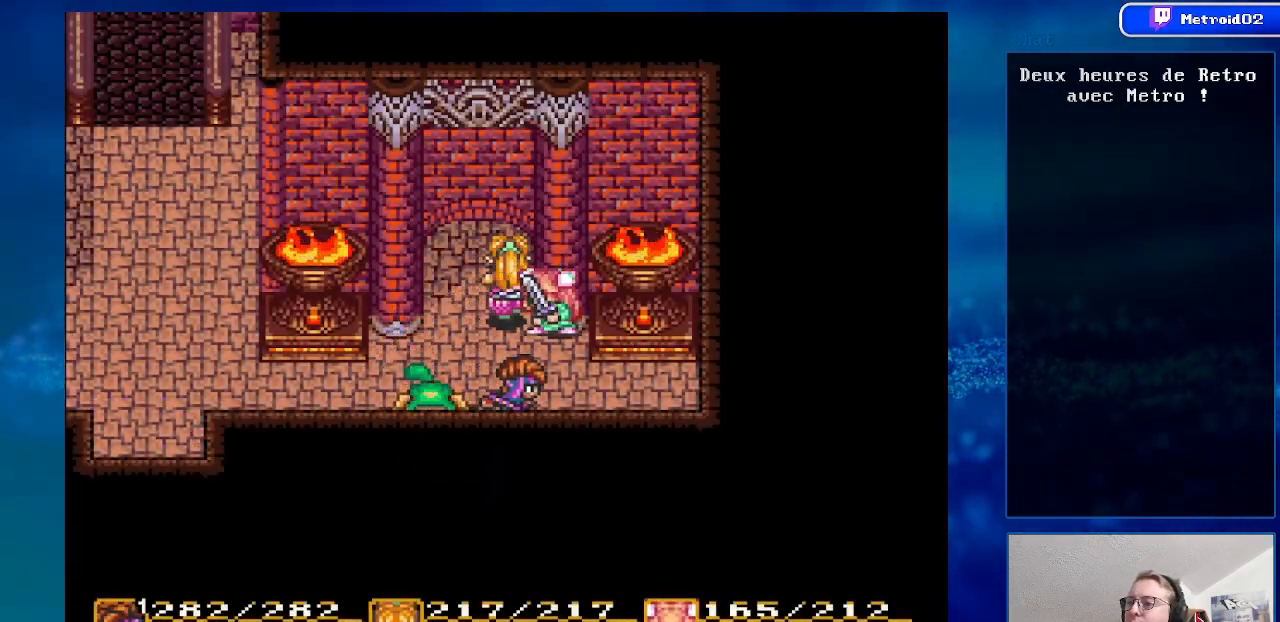
{"buttons": [], "events": [[350, "DPAD_RIGHT", "up"]]}
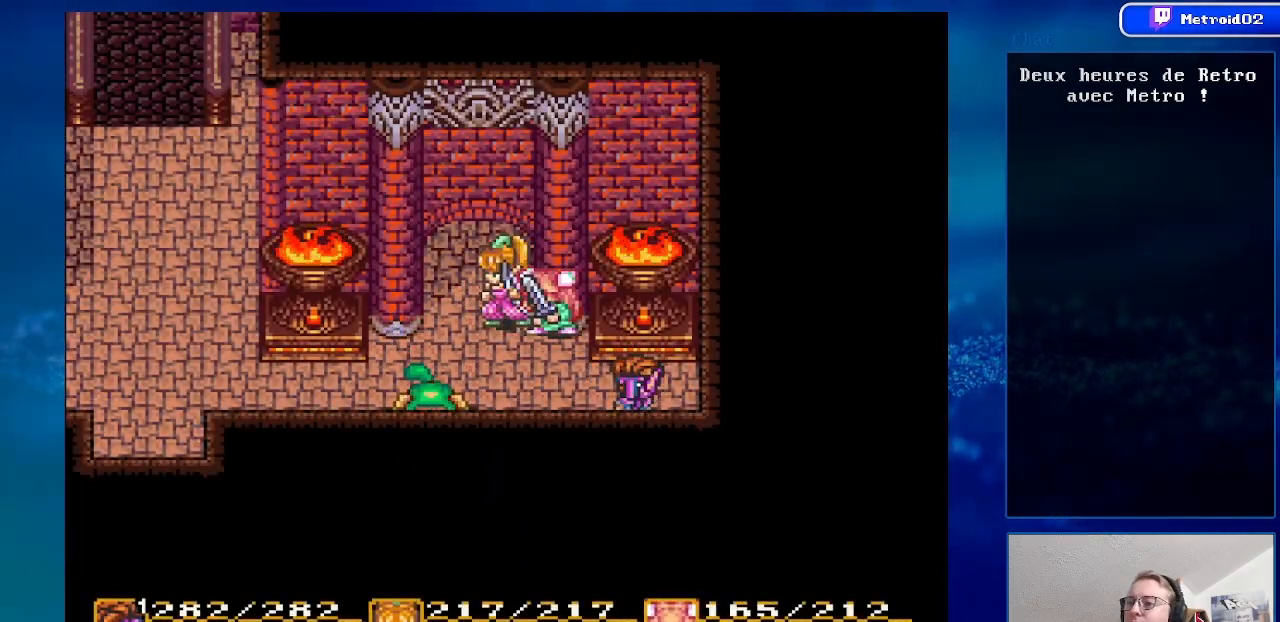
{"buttons": [], "events": []}
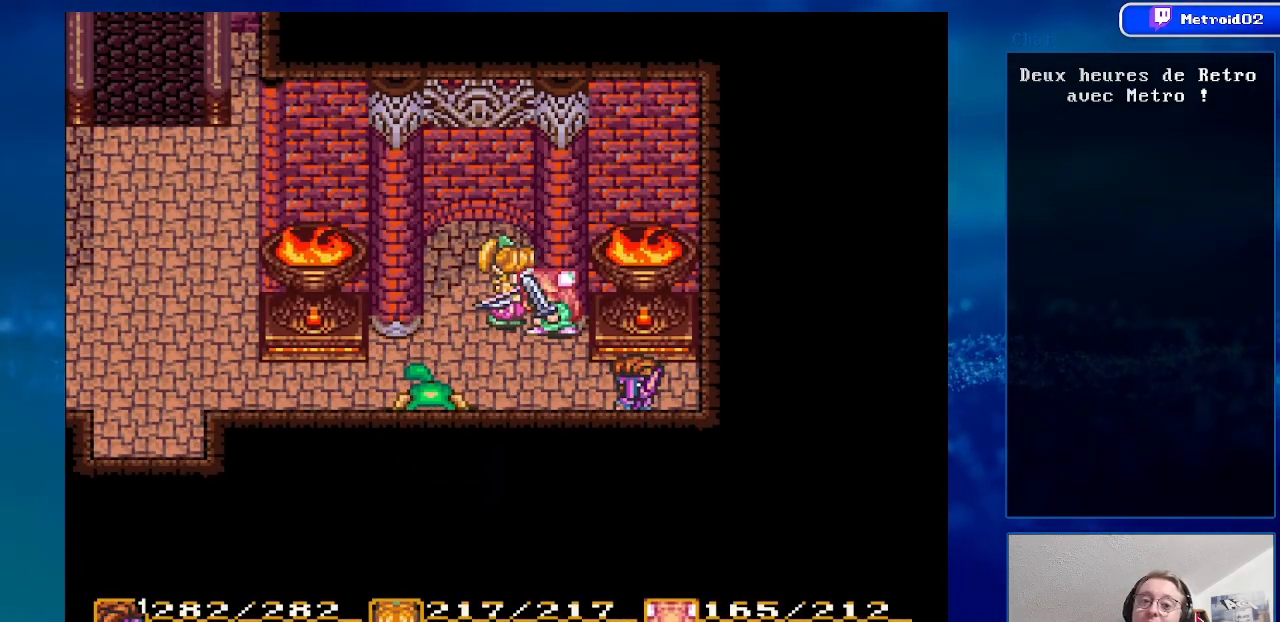
{"buttons": [], "events": [[350, "DPAD_LEFT", "down"], [467, "DPAD_LEFT", "up"]]}
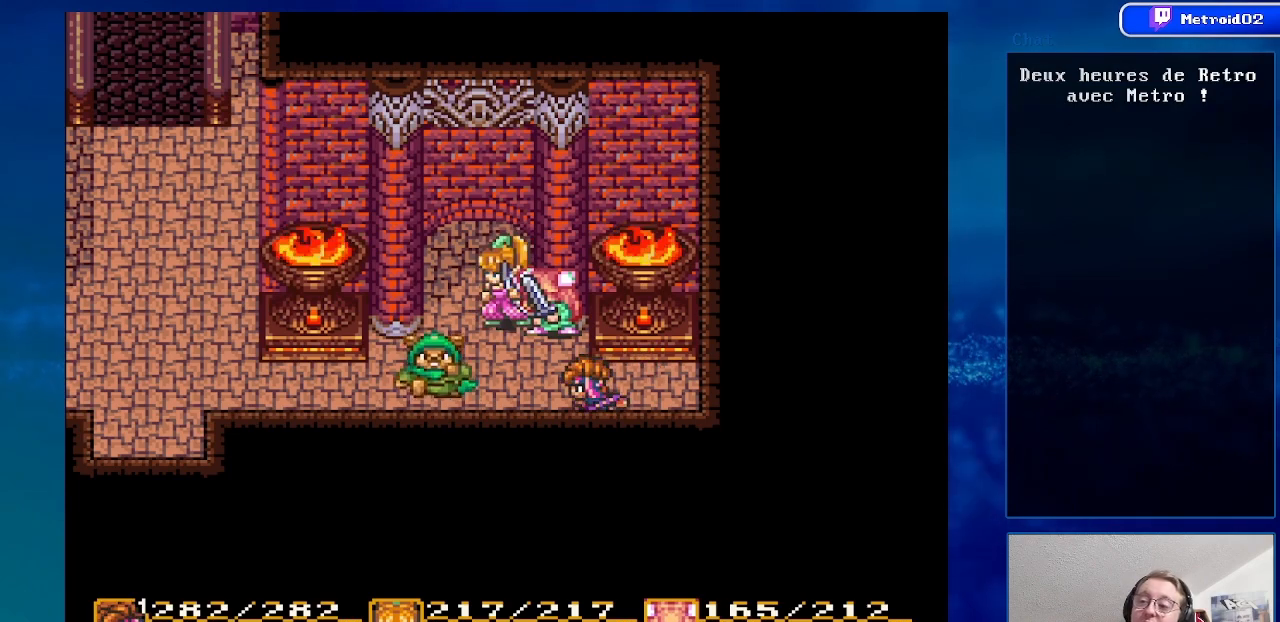
{"buttons": ["A"], "events": [[117, "DPAD_LEFT", "down"], [417, "A", "down"], [483, "DPAD_LEFT", "up"]]}
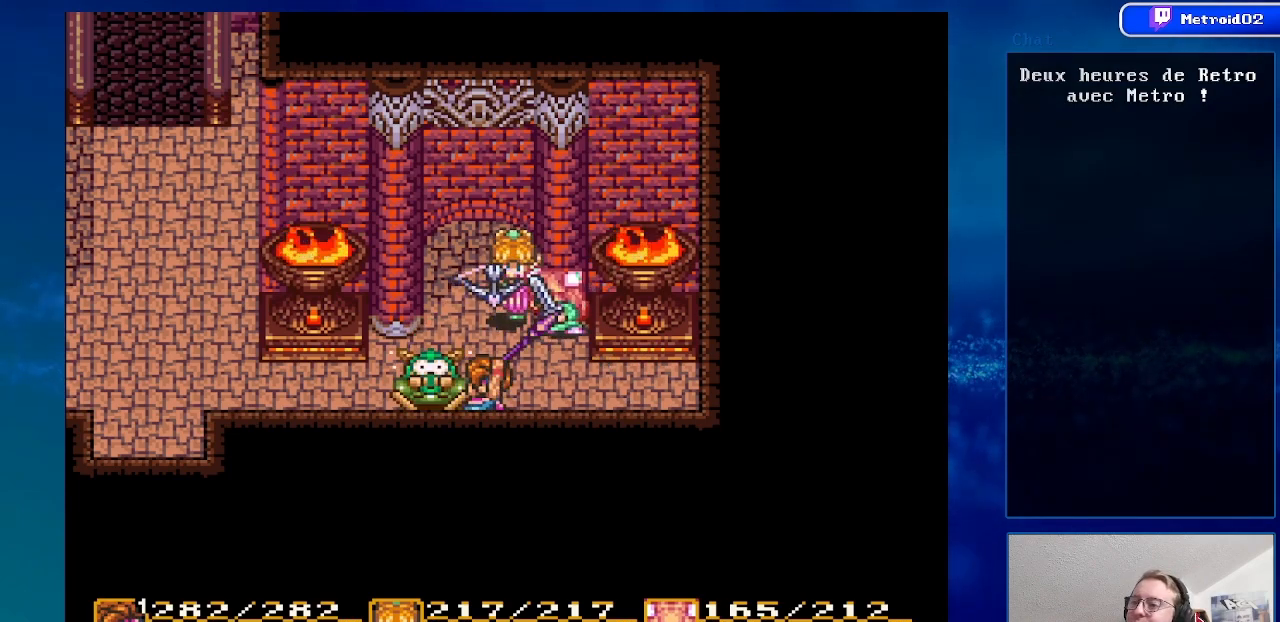
{"buttons": ["DPAD_RIGHT"], "events": [[150, "A", "up"], [483, "DPAD_RIGHT", "down"]]}
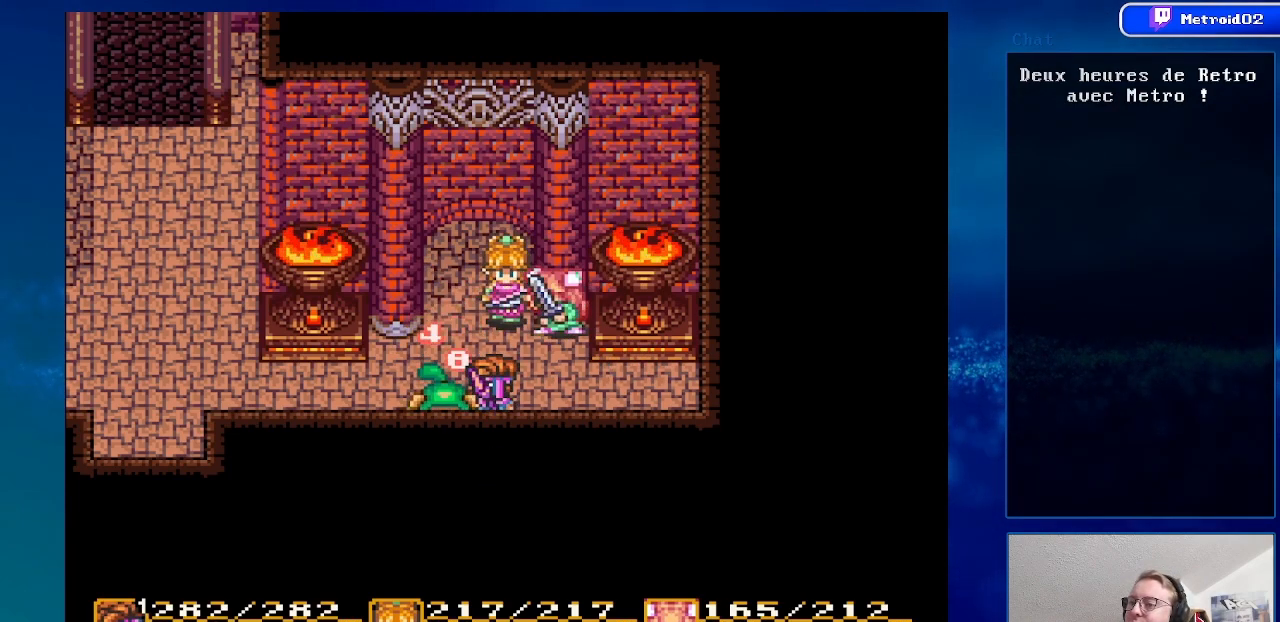
{"buttons": ["DPAD_RIGHT"], "events": []}
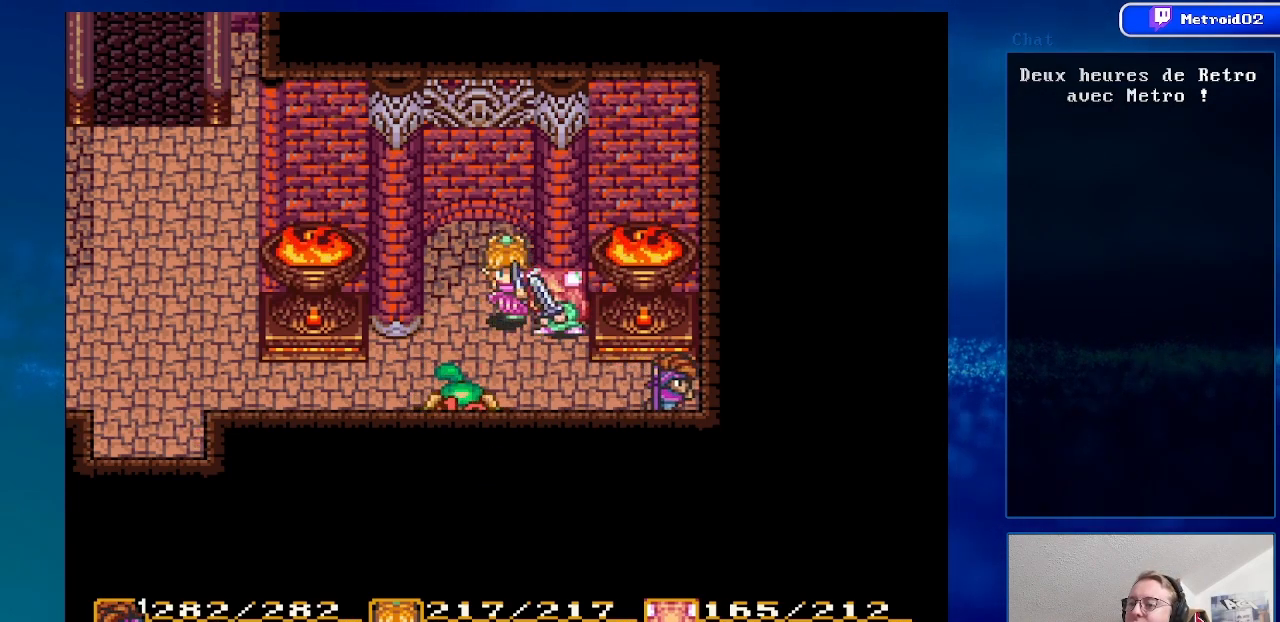
{"buttons": [], "events": [[50, "DPAD_RIGHT", "up"], [183, "DPAD_UP", "down"], [250, "DPAD_UP", "up"]]}
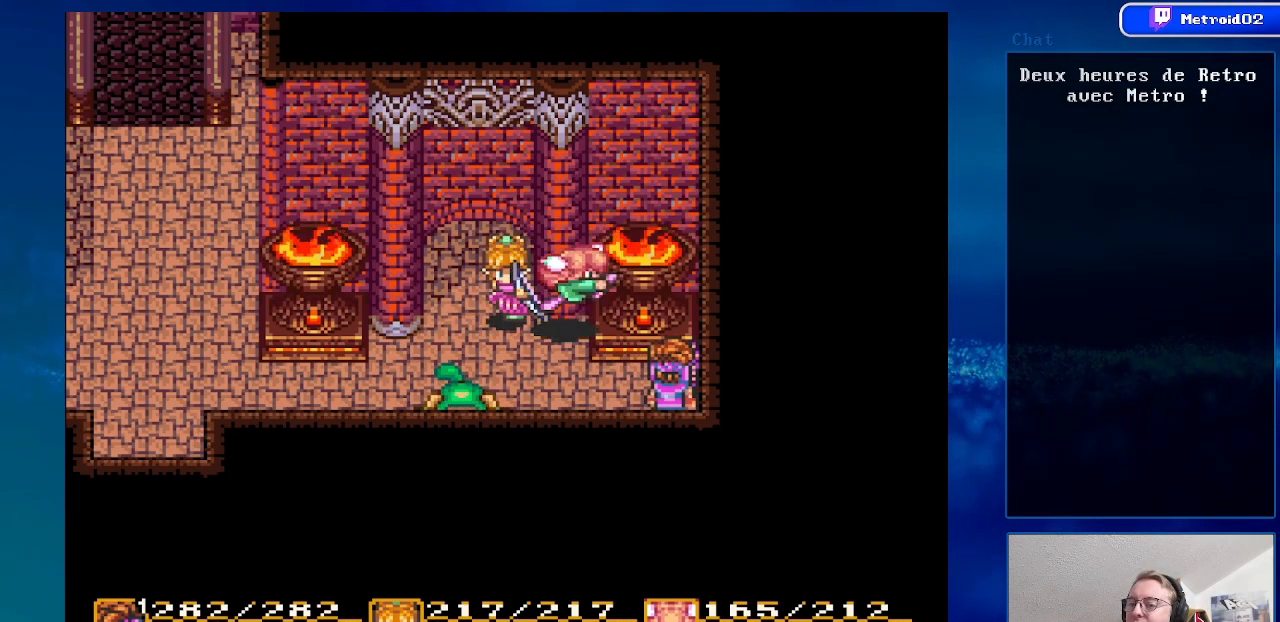
{"buttons": [], "events": [[150, "DPAD_DOWN", "down"], [183, "DPAD_DOWN", "up"]]}
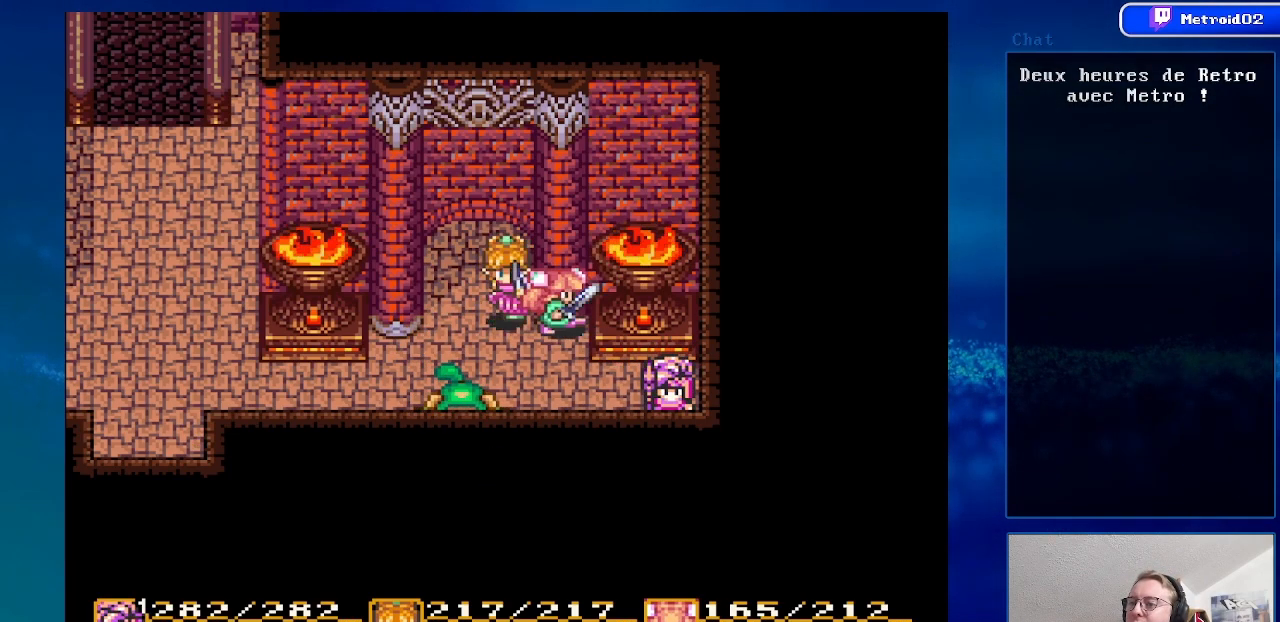
{"buttons": ["DPAD_LEFT"], "events": [[17, "DPAD_LEFT", "down"], [117, "DPAD_LEFT", "up"], [467, "DPAD_LEFT", "down"]]}
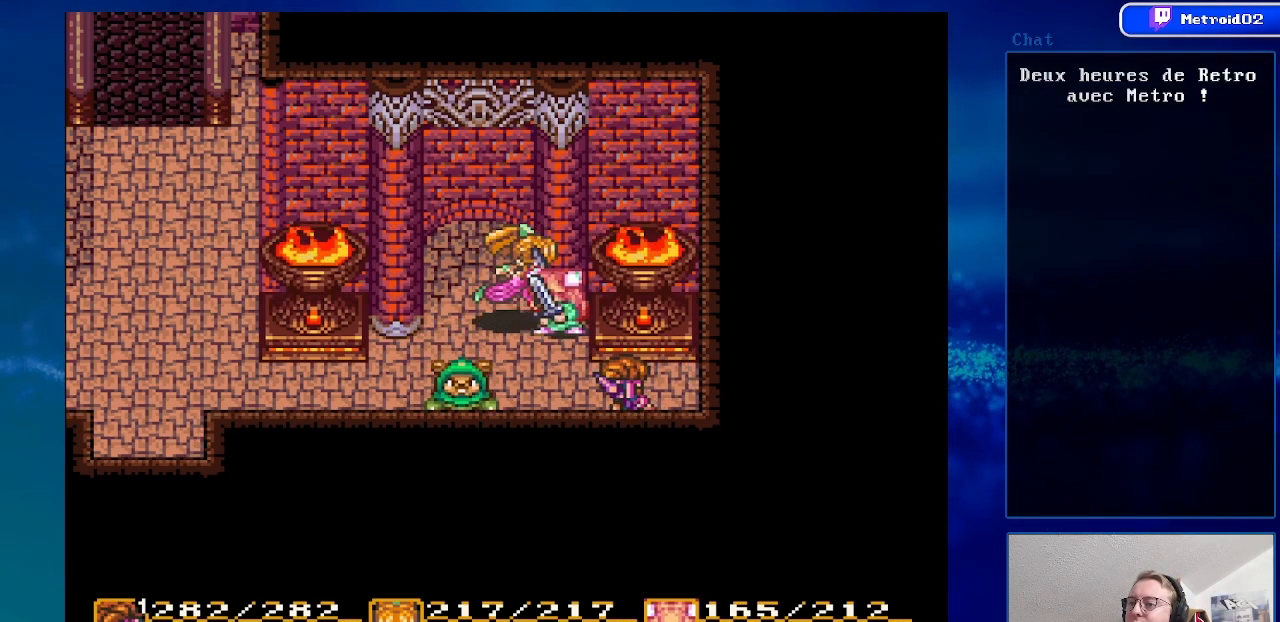
{"buttons": ["A"], "events": [[250, "A", "down"], [333, "DPAD_LEFT", "up"]]}
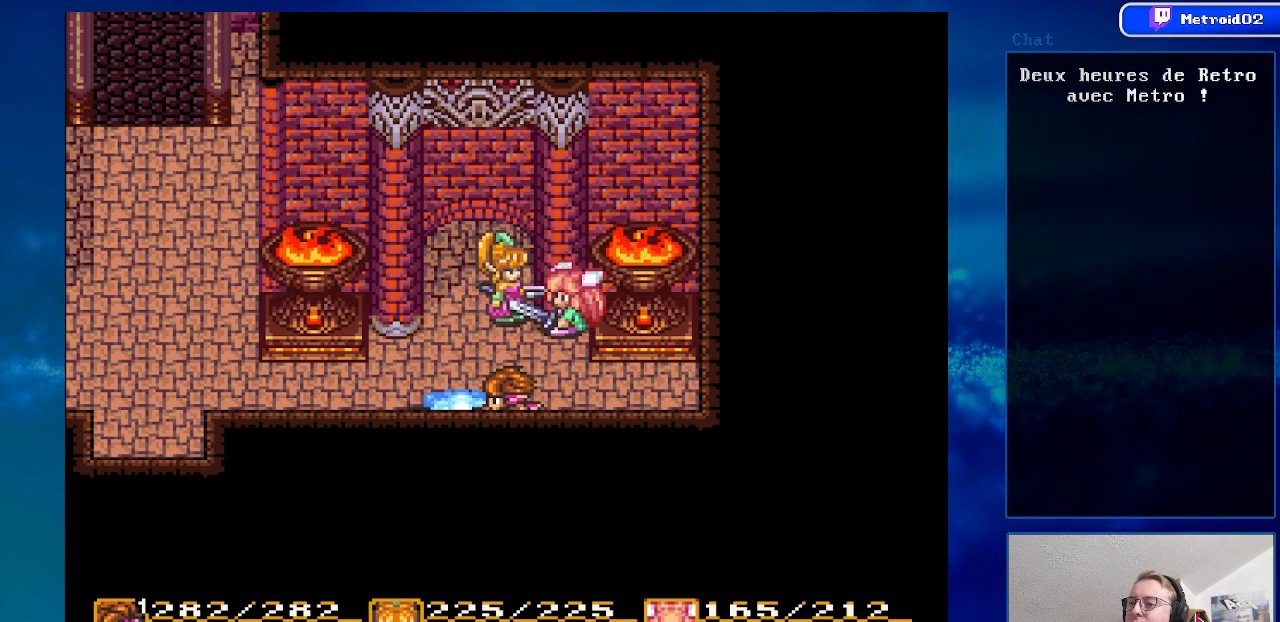
{"buttons": ["DPAD_LEFT"], "events": [[17, "A", "up"], [383, "DPAD_LEFT", "down"]]}
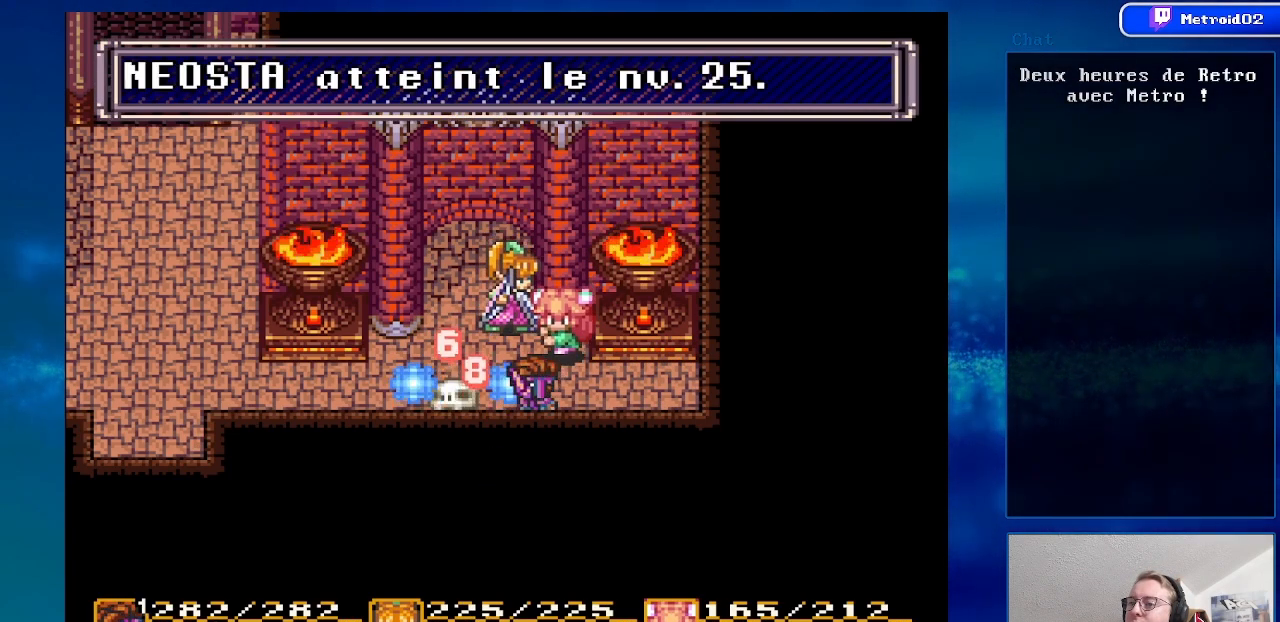
{"buttons": [], "events": [[150, "DPAD_LEFT", "up"]]}
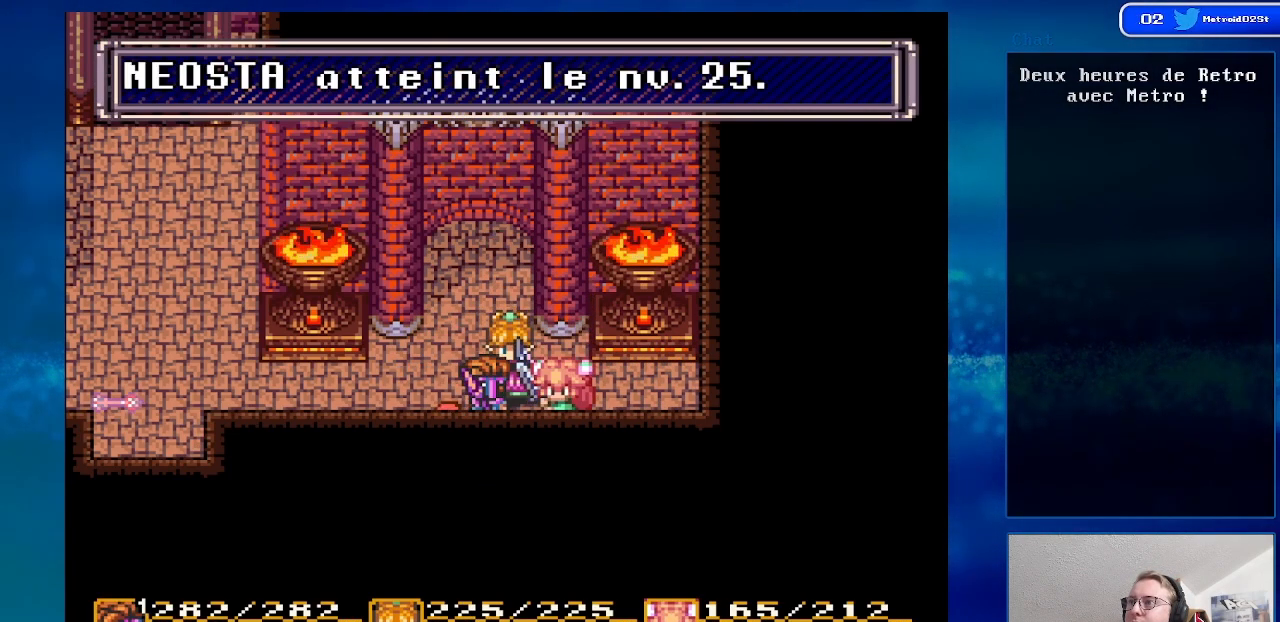
{"buttons": ["DPAD_LEFT"], "events": [[17, "DPAD_LEFT", "down"], [333, "DPAD_LEFT", "up"], [433, "DPAD_LEFT", "down"]]}
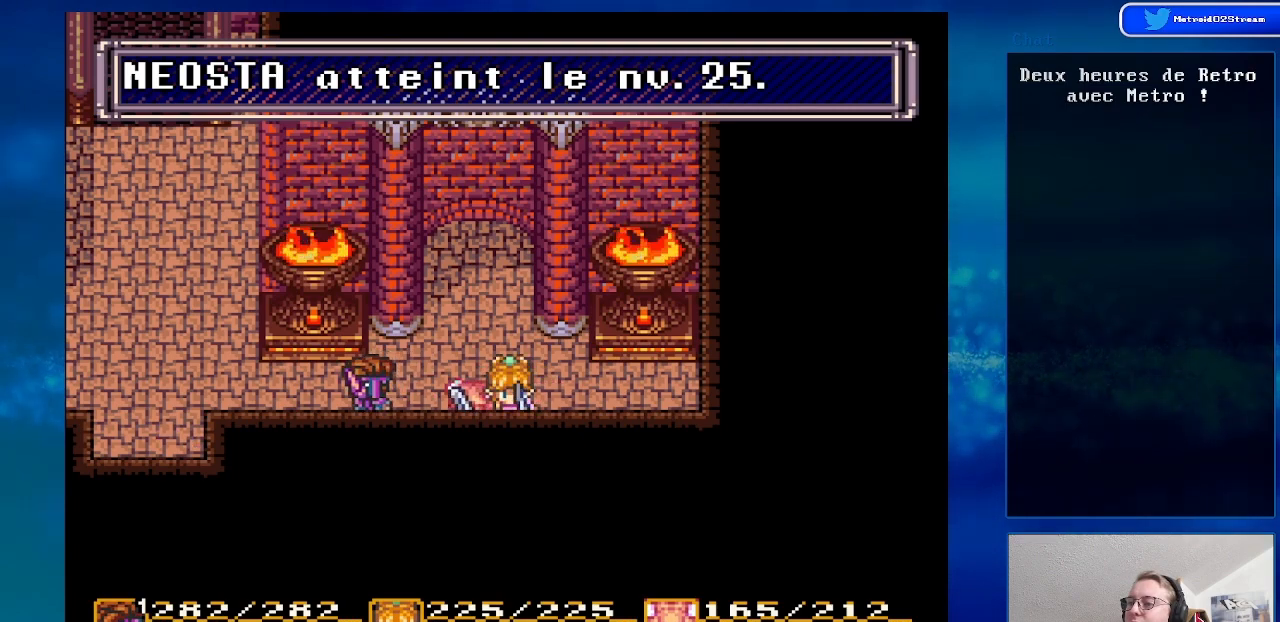
{"buttons": [], "events": [[83, "DPAD_LEFT", "up"], [183, "DPAD_LEFT", "down"], [183, "DPAD_UP", "down"], [250, "DPAD_UP", "up"], [300, "DPAD_LEFT", "up"]]}
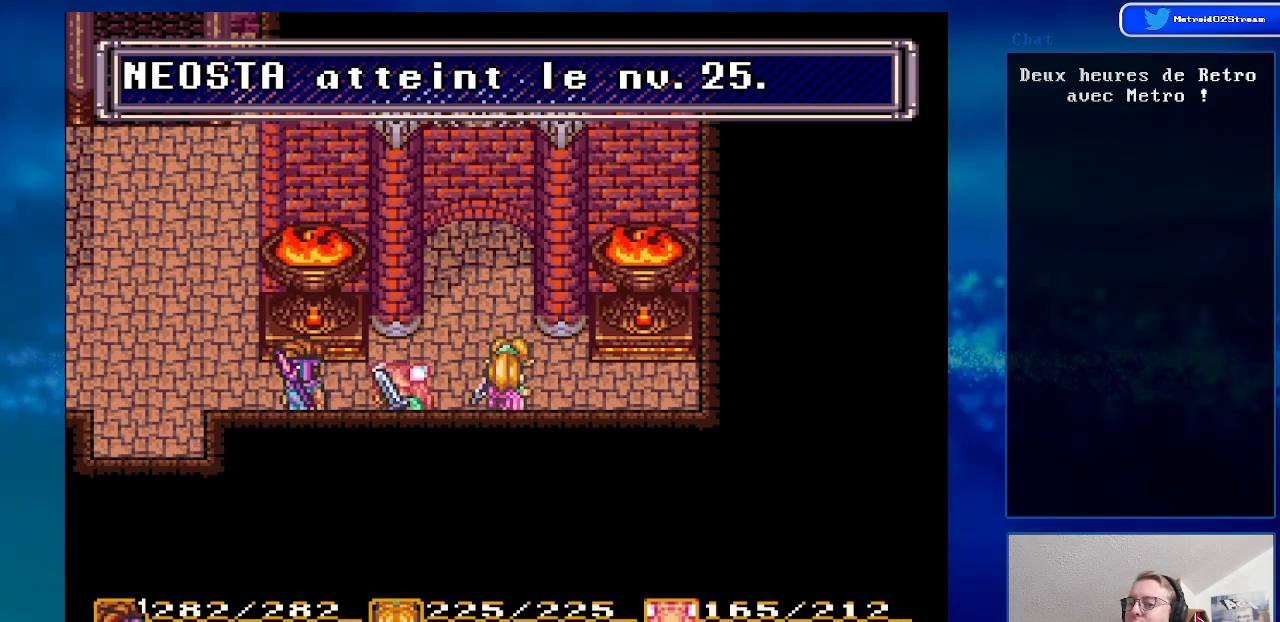
{"buttons": ["DPAD_LEFT"], "events": [[450, "DPAD_LEFT", "down"]]}